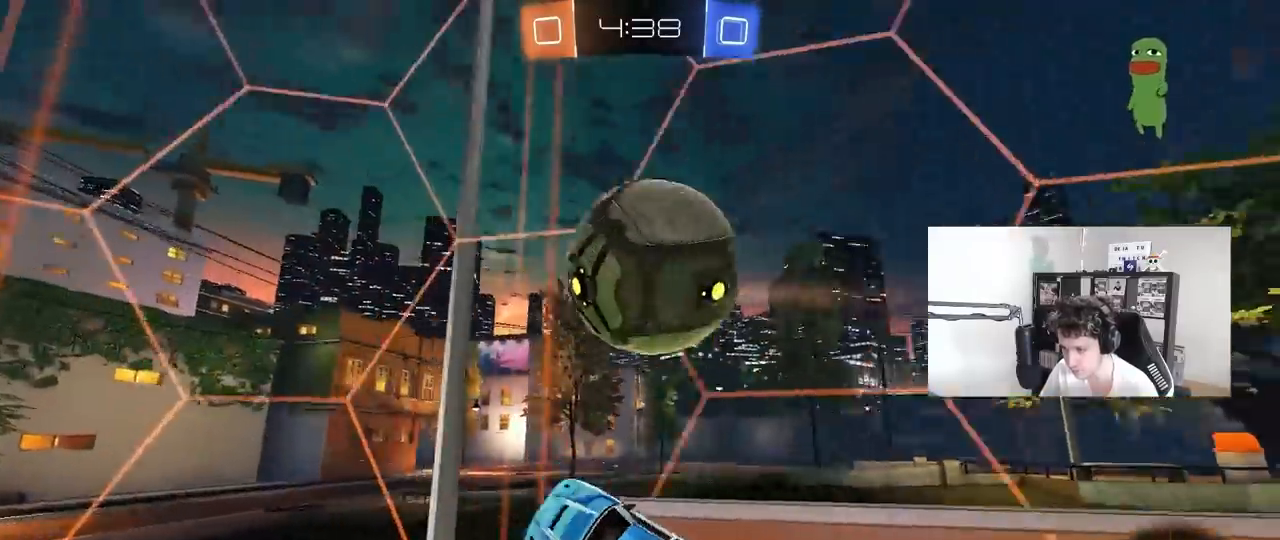
Gameplay with keyboard and mouse; each line is a JSON object with the keys and mouse buttons held at the frame after it. "events" lists presses ("down") and releases ("up") of "1", "2", "3", "4", "5", "a", "alt", "c", "caps_lock", "ctrl", "d", "e", "f", "g", "q", "r", "s", "shift", "space", "t", "tab", "v", "w", "x", "z", "mouse_left", "mouse_wheel" and "mouse_right" between this image and that frame as [ms after this image, input, new state], when the widget could be followed in between. "mouse_left", "mouse_wheel", "mouse_right" = the "left", "wheel", "right" buttons of the "mouse" list. No other keys are recorded. "wheel" means that the mouse wheel is clicked or scrolled. "mouse_move" is the direction in which the mouse moves at that frame (one of eight, or "still"), when it could be read.
{"keys": ["w"], "mouse": ["left"], "mouse_move": "still", "events": [[33, "s", "up"], [83, "a", "up"], [117, "d", "down"], [167, "w", "down"], [450, "mouse_left", "down"], [500, "d", "up"]]}
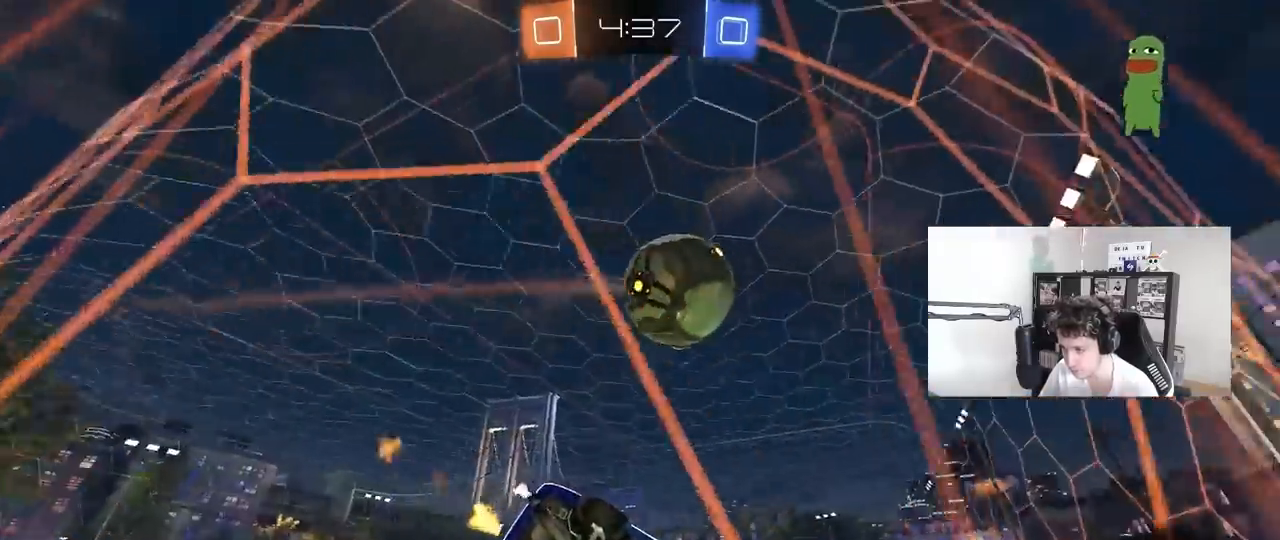
{"keys": ["w"], "mouse": ["left"], "mouse_move": "still", "events": [[50, "d", "down"], [183, "shift", "down"], [233, "mouse_left", "up"], [283, "mouse_left", "down"], [283, "shift", "up"], [417, "d", "up"]]}
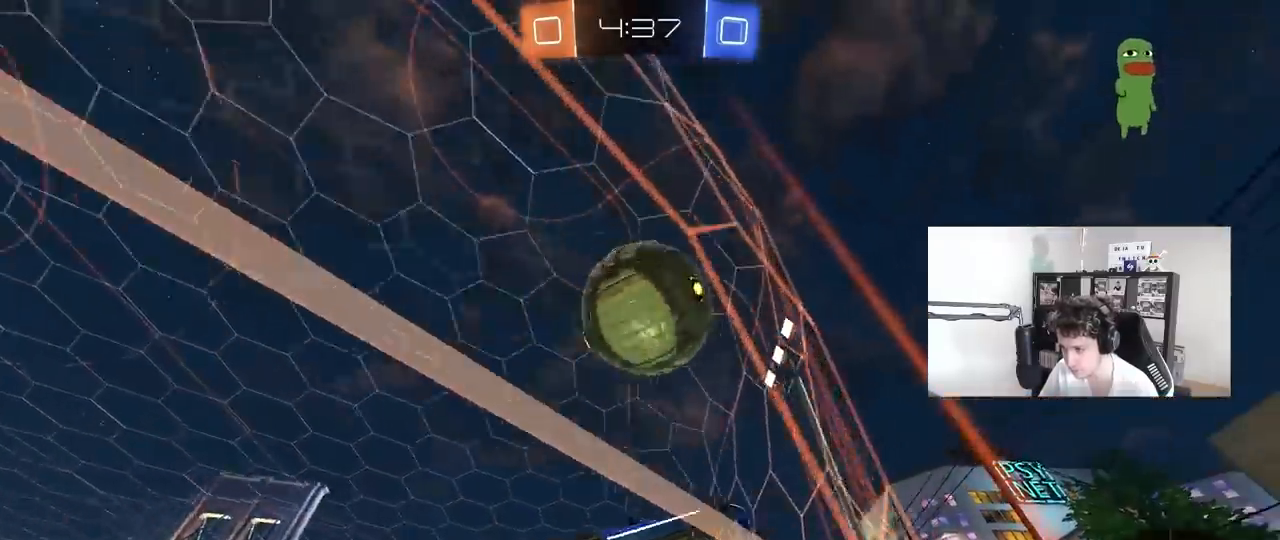
{"keys": ["a", "s", "shift"], "mouse": [], "mouse_move": "still", "events": [[67, "d", "down"], [117, "mouse_right", "down"], [150, "a", "down"], [150, "d", "up"], [150, "shift", "down"], [200, "mouse_right", "up"], [250, "mouse_right", "down"], [300, "s", "down"], [300, "w", "up"], [433, "mouse_left", "up"], [433, "mouse_right", "up"]]}
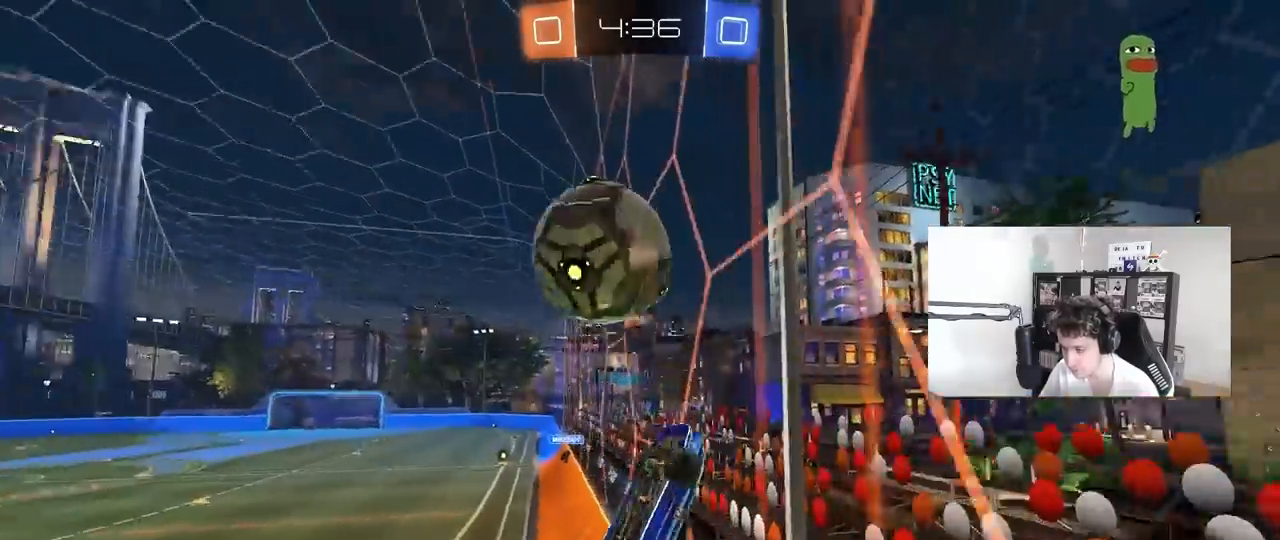
{"keys": [], "mouse": ["left"], "mouse_move": "still", "events": [[33, "s", "up"], [267, "w", "down"], [317, "mouse_left", "down"], [450, "shift", "up"], [450, "w", "up"], [500, "a", "up"]]}
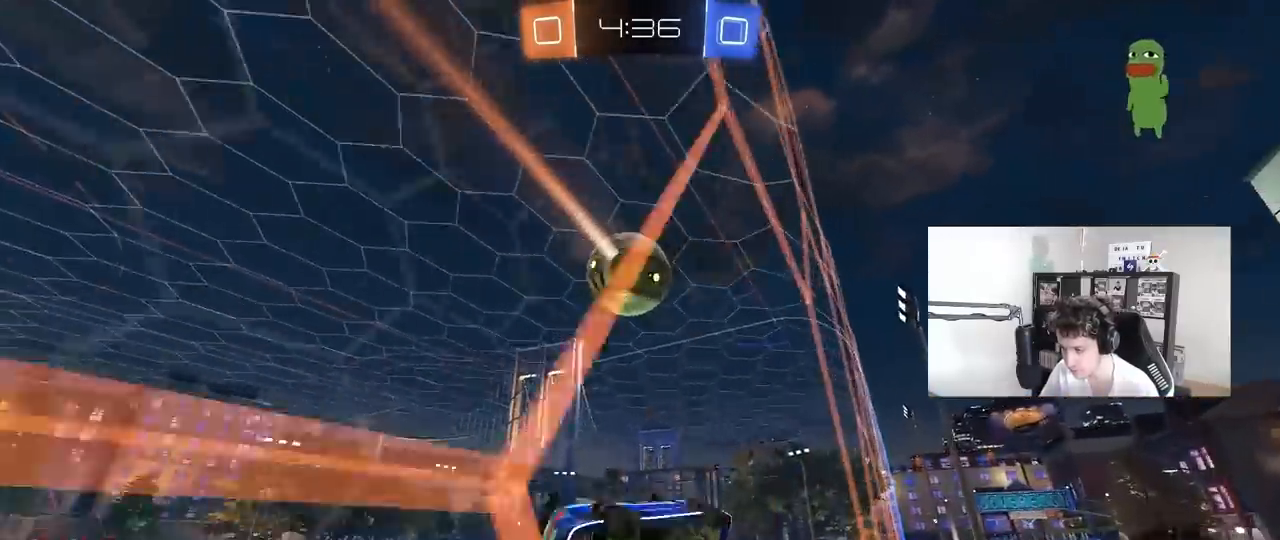
{"keys": ["s", "shift"], "mouse": [], "mouse_move": "still", "events": [[183, "s", "down"], [333, "d", "down"], [333, "mouse_left", "up"], [333, "shift", "down"], [467, "d", "up"]]}
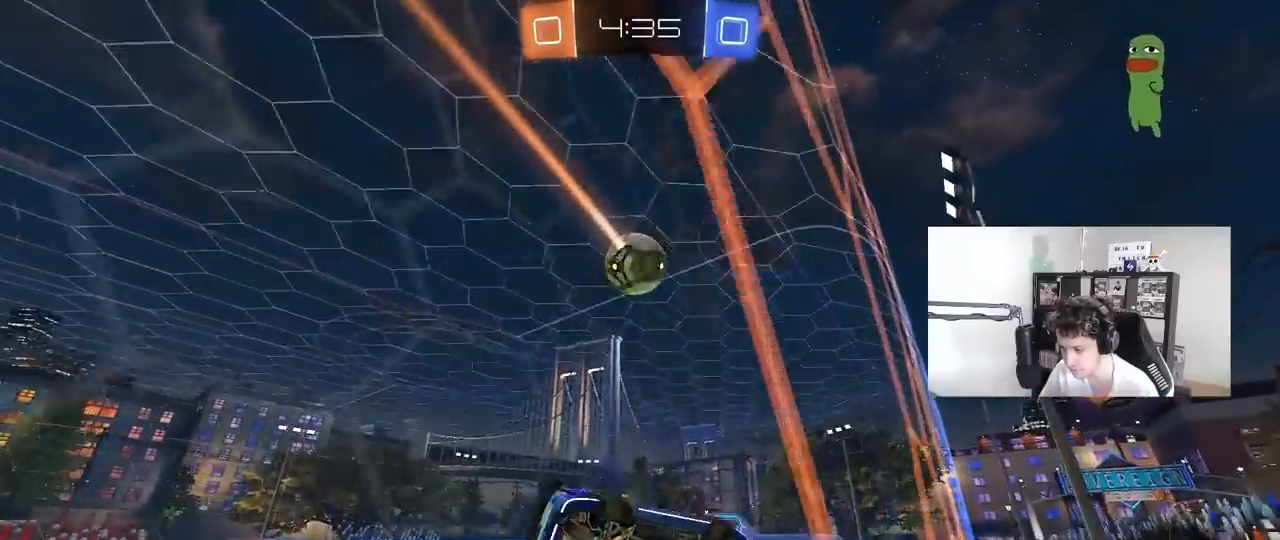
{"keys": ["w"], "mouse": [], "mouse_move": "still", "events": [[17, "a", "down"], [17, "s", "up"], [17, "shift", "up"], [117, "a", "up"], [150, "d", "down"], [150, "shift", "down"], [250, "d", "up"], [250, "shift", "up"], [483, "w", "down"]]}
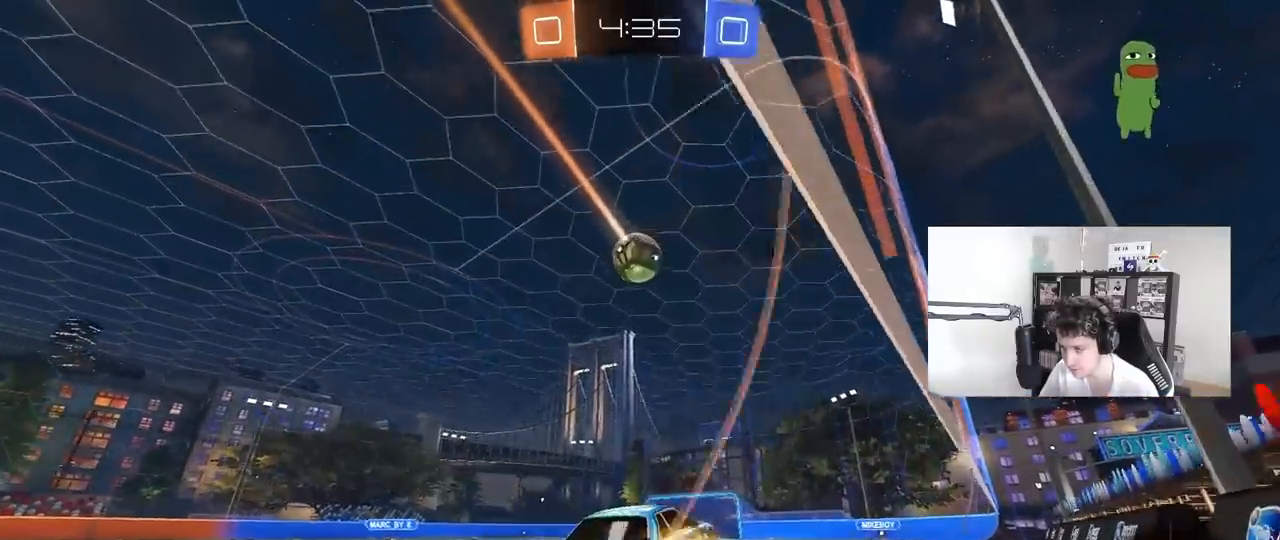
{"keys": ["a", "w"], "mouse": [], "mouse_move": "up", "events": [[83, "a", "down"], [217, "a", "up"], [400, "a", "down"], [450, "shift", "down"], [500, "shift", "up"]]}
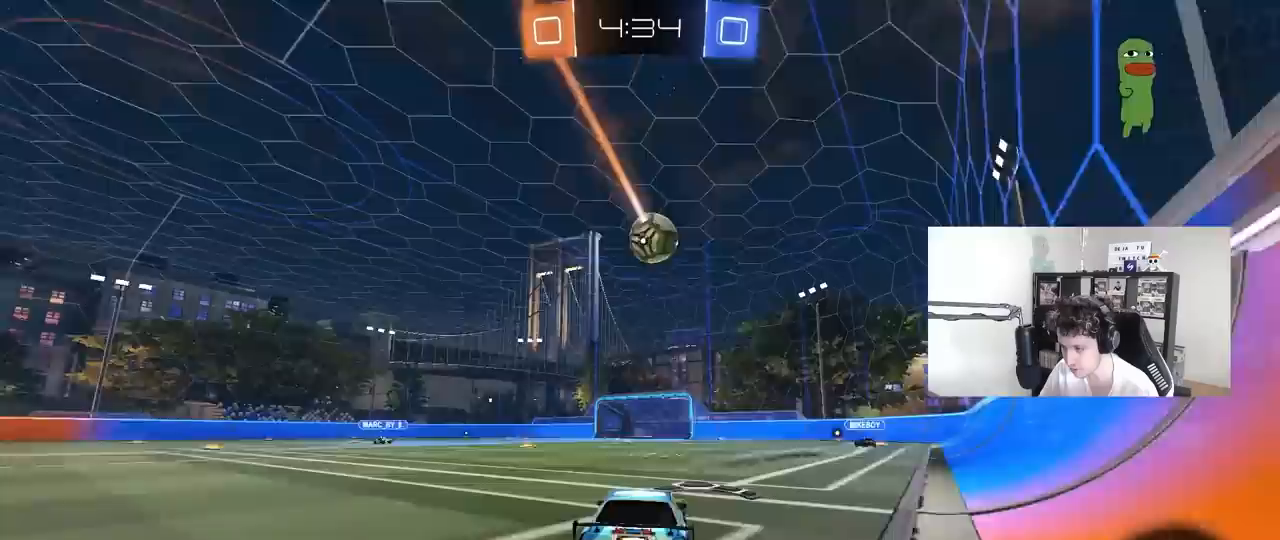
{"keys": ["a", "shift", "w"], "mouse": ["left"], "mouse_move": "still", "events": [[367, "a", "up"], [367, "mouse_left", "down"], [367, "mouse_right", "down"], [417, "shift", "down"], [467, "a", "down"], [467, "mouse_right", "up"]]}
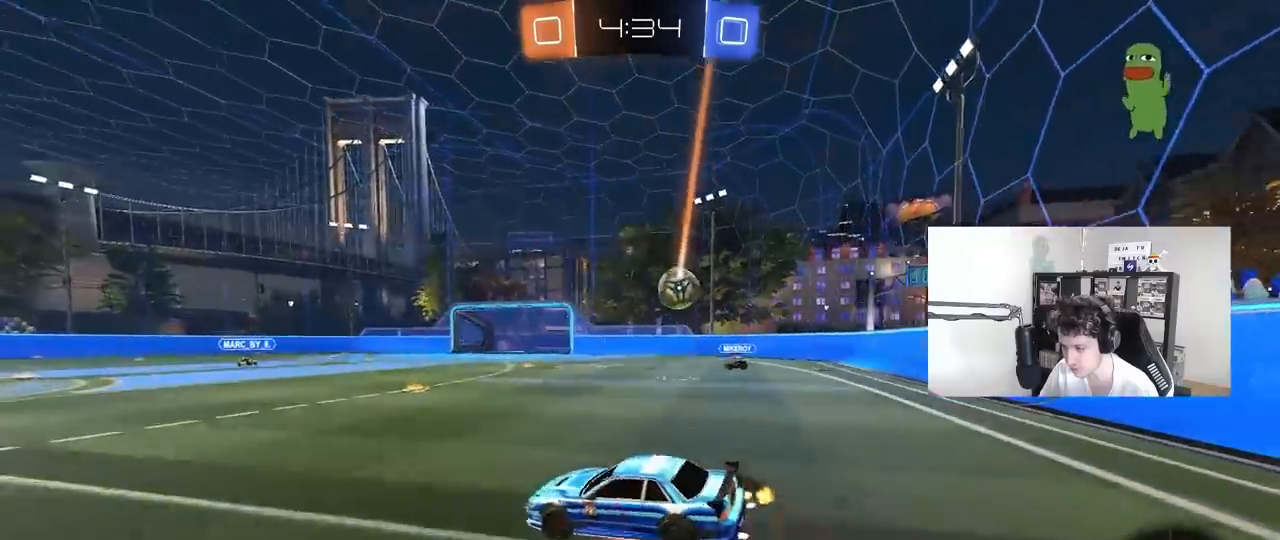
{"keys": ["a", "shift"], "mouse": [], "mouse_move": "still", "events": [[17, "mouse_right", "down"], [100, "s", "down"], [100, "w", "up"], [150, "mouse_right", "up"], [200, "mouse_left", "up"], [350, "s", "up"]]}
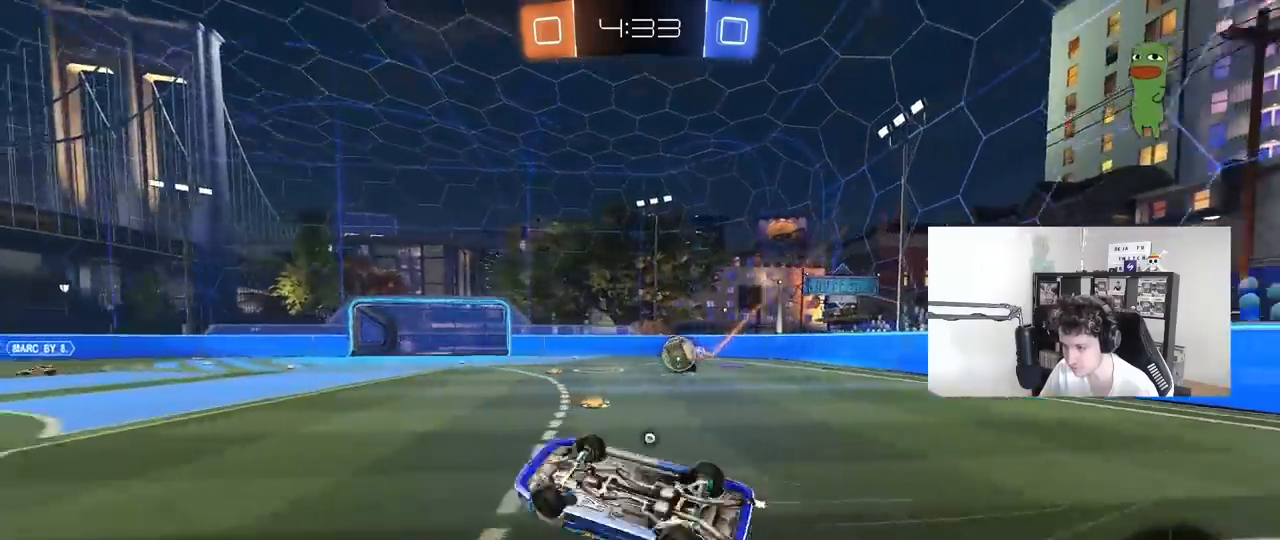
{"keys": ["a", "w"], "mouse": [], "mouse_move": "still", "events": [[33, "s", "down"], [33, "space", "down"], [167, "s", "up"], [167, "space", "up"], [217, "shift", "up"], [267, "a", "up"], [350, "w", "down"], [450, "a", "down"]]}
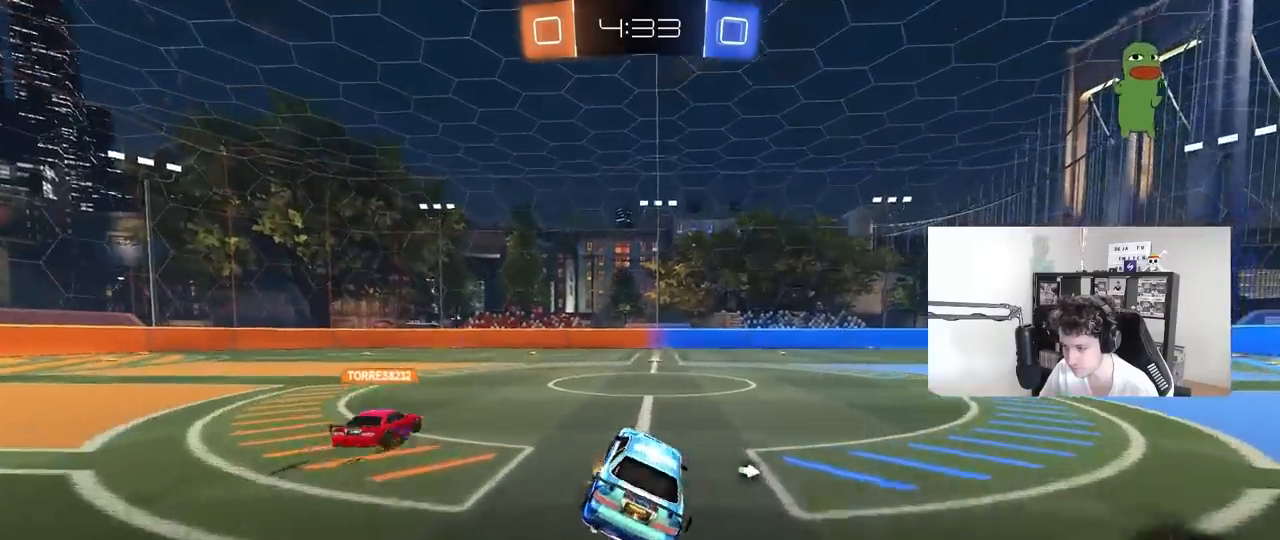
{"keys": ["a", "w"], "mouse": [], "mouse_move": "still", "events": [[50, "space", "down"], [83, "shift", "down"], [183, "space", "up"], [283, "shift", "up"]]}
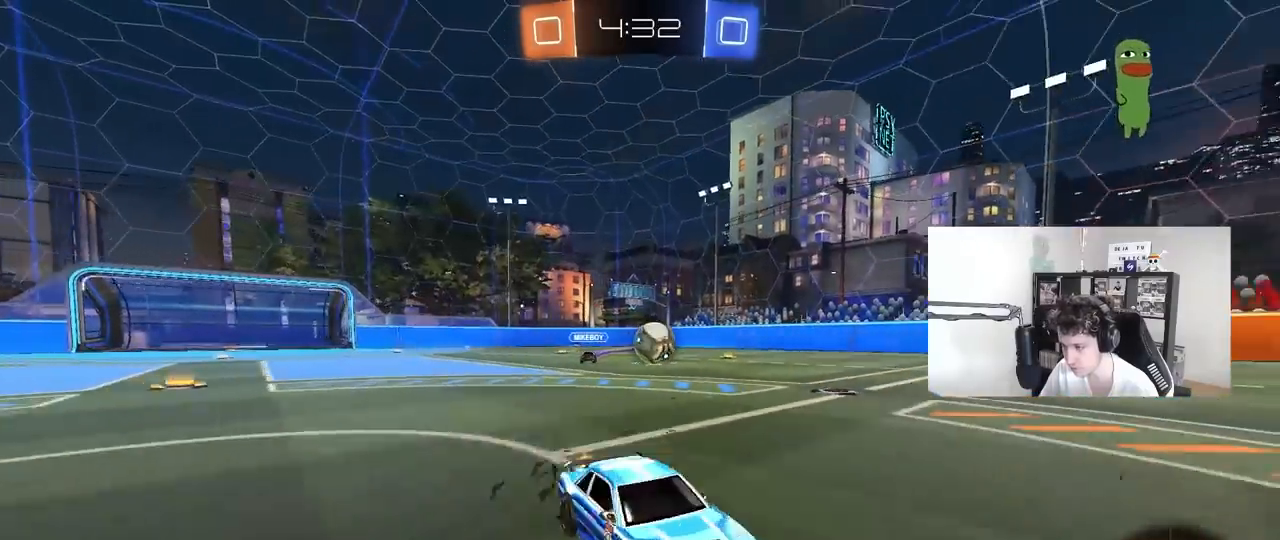
{"keys": ["w"], "mouse": [], "mouse_move": "still", "events": [[150, "a", "up"]]}
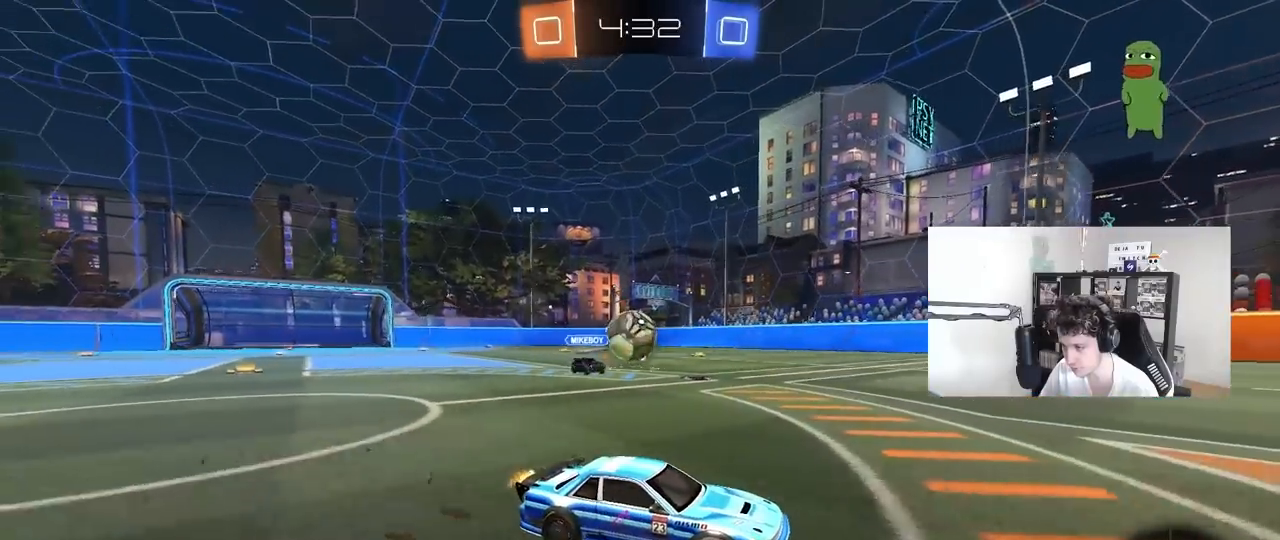
{"keys": ["a", "w"], "mouse": [], "mouse_move": "still", "events": [[350, "a", "down"]]}
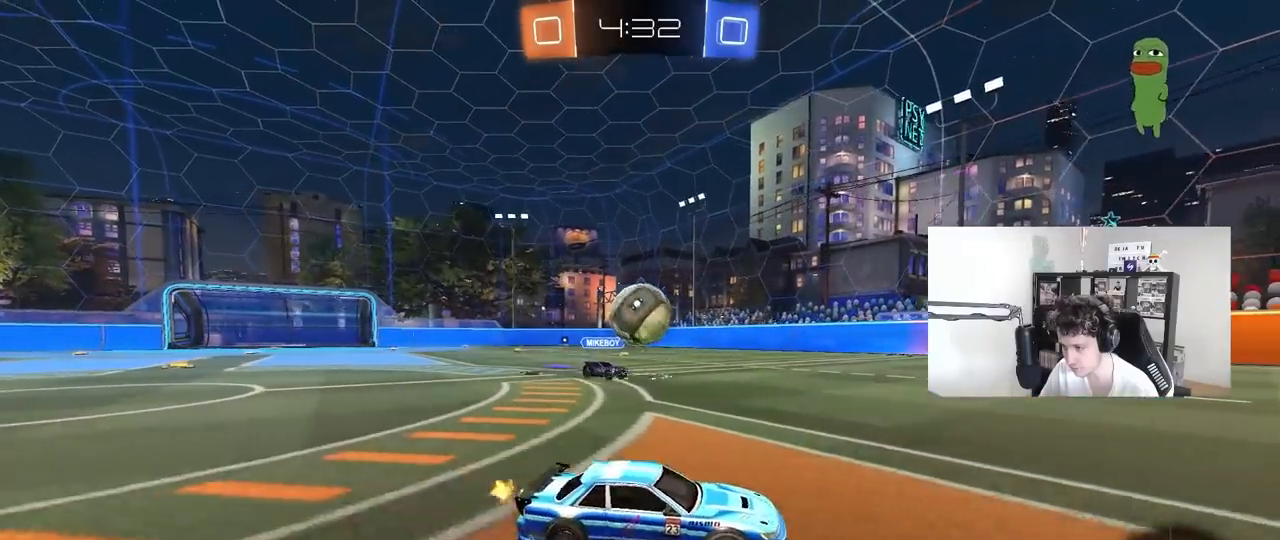
{"keys": ["d", "s"], "mouse": ["left", "right"], "mouse_move": "down", "events": [[133, "a", "up"], [183, "d", "down"], [183, "w", "up"], [233, "d", "up"], [233, "w", "down"], [283, "w", "up"], [367, "mouse_right", "down"], [367, "s", "down"], [417, "d", "down"], [467, "mouse_left", "down"]]}
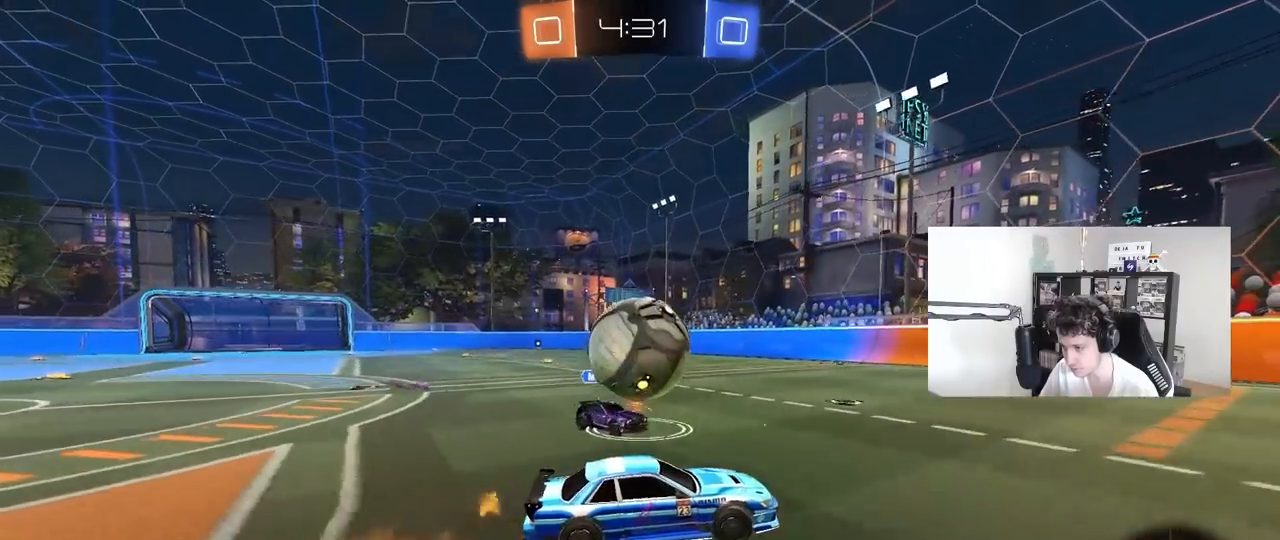
{"keys": ["a", "shift"], "mouse": [], "mouse_move": "up", "events": [[17, "a", "down"], [17, "d", "up"], [67, "mouse_right", "up"], [67, "s", "up"], [67, "shift", "down"], [133, "mouse_right", "down"], [333, "mouse_left", "up"], [383, "mouse_right", "up"]]}
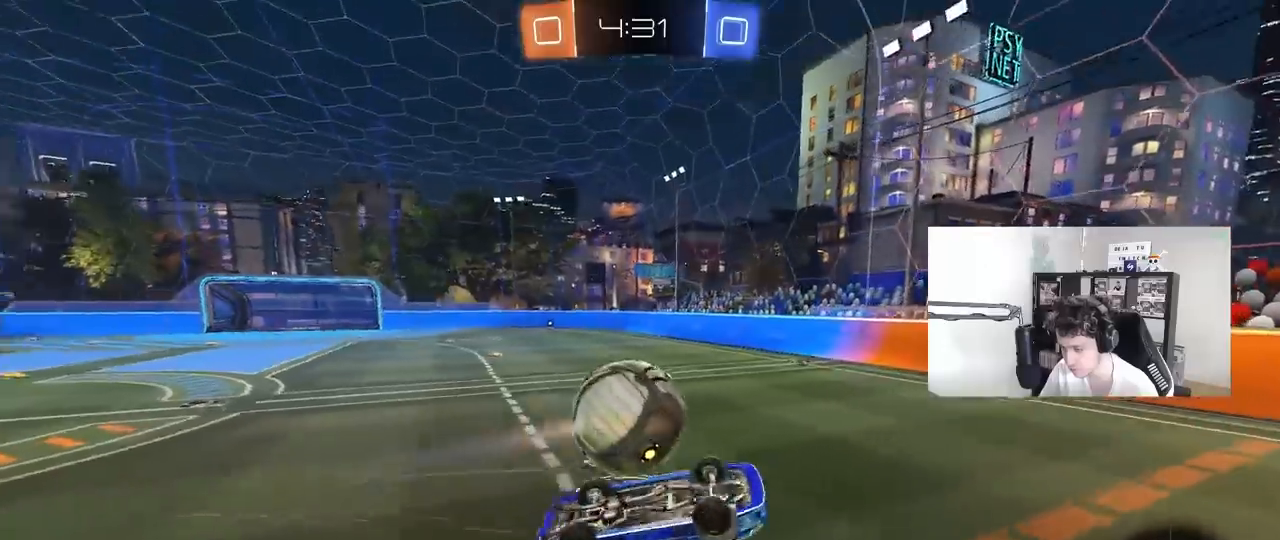
{"keys": ["w"], "mouse": [], "mouse_move": "still", "events": [[217, "w", "down"], [317, "shift", "up"], [367, "a", "up"]]}
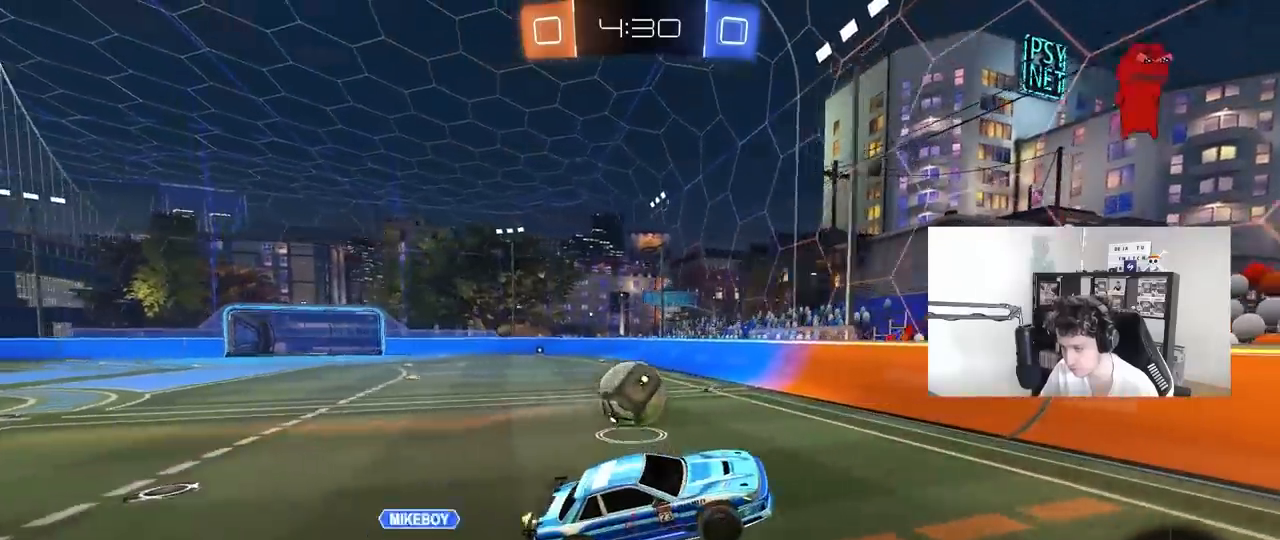
{"keys": ["d", "w"], "mouse": [], "mouse_move": "still", "events": [[50, "w", "up"], [417, "w", "down"], [467, "d", "down"]]}
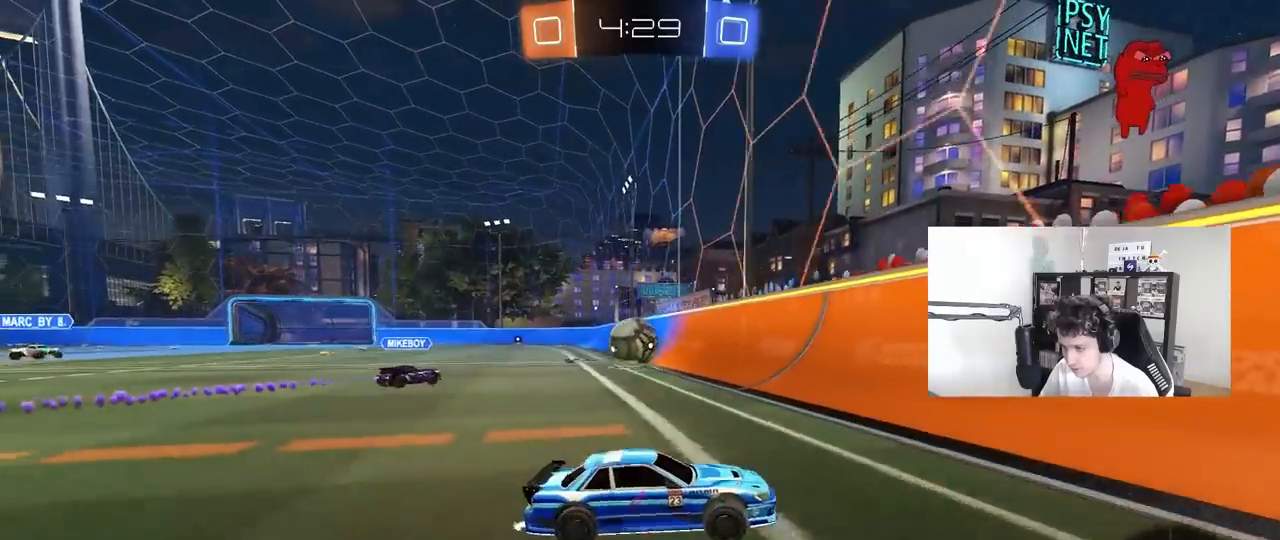
{"keys": ["d", "w"], "mouse": [], "mouse_move": "still", "events": [[350, "d", "up"], [483, "d", "down"]]}
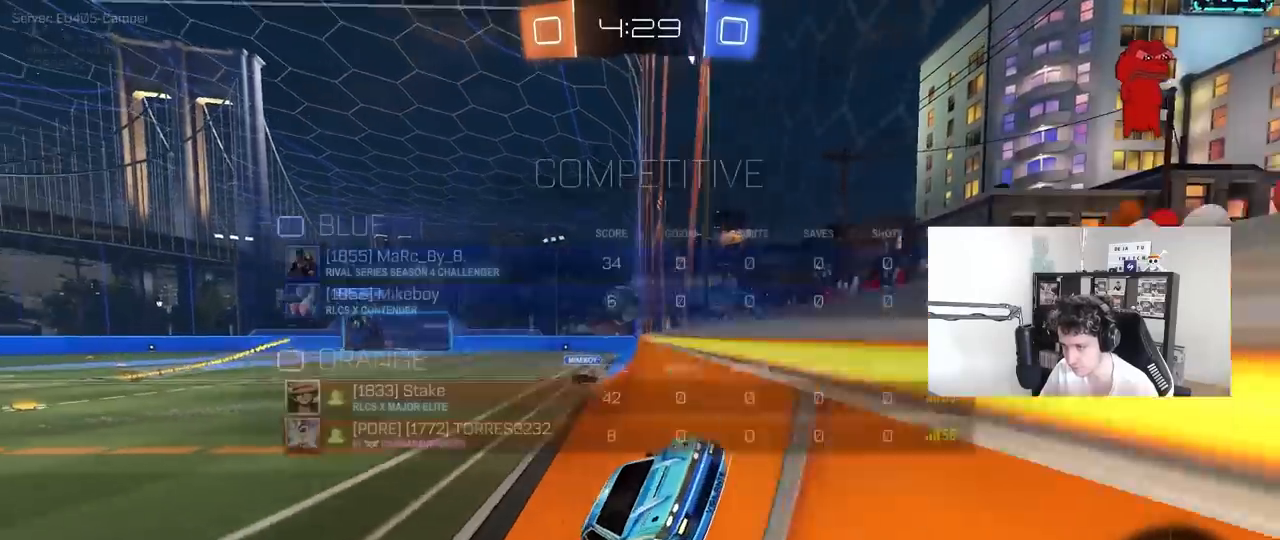
{"keys": ["w"], "mouse": [], "mouse_move": "still", "events": [[33, "tab", "down"], [317, "space", "down"], [350, "tab", "up"], [500, "d", "up"], [500, "space", "up"]]}
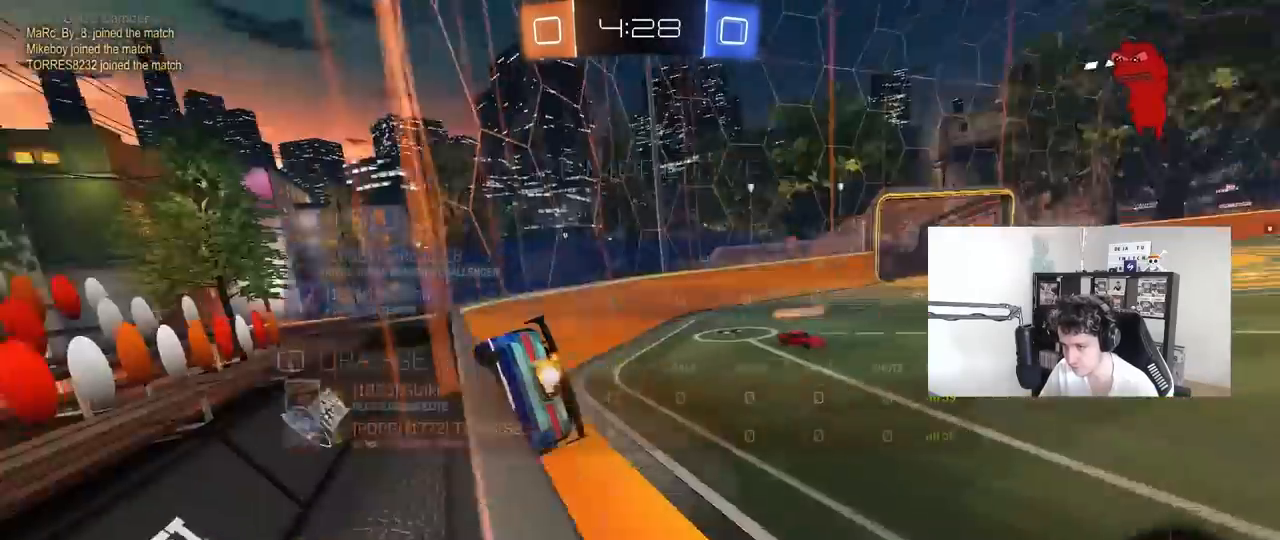
{"keys": ["space", "w"], "mouse": [], "mouse_move": "still", "events": [[183, "d", "down"], [233, "shift", "down"], [283, "shift", "up"], [367, "space", "down"], [467, "d", "up"]]}
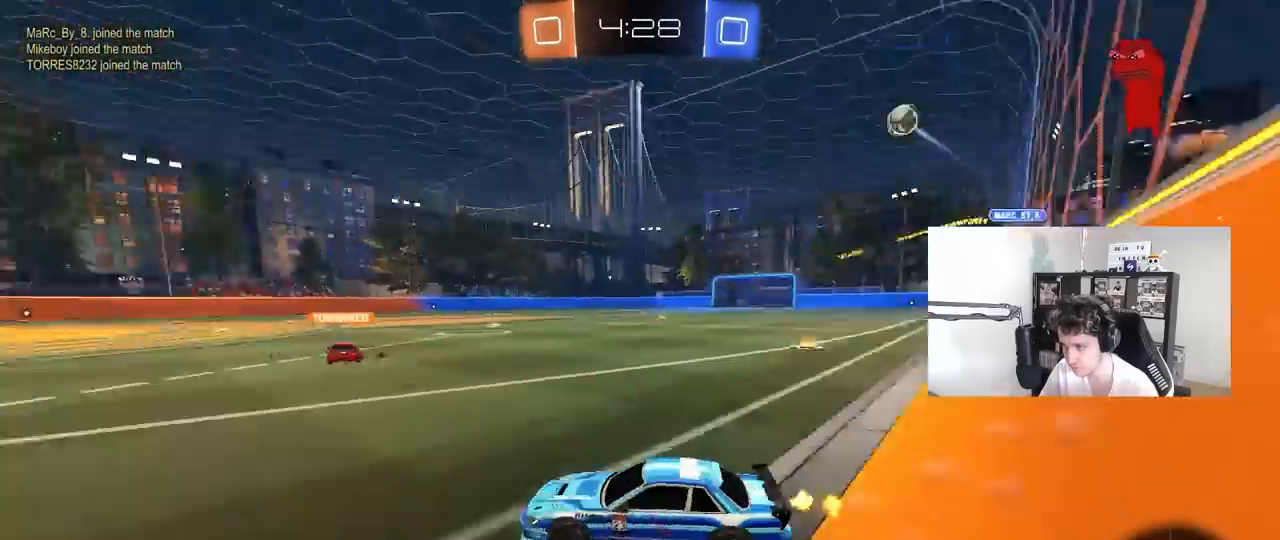
{"keys": ["w"], "mouse": [], "mouse_move": "still", "events": [[17, "a", "down"], [17, "space", "up"], [150, "a", "up"], [200, "d", "down"], [300, "d", "up"]]}
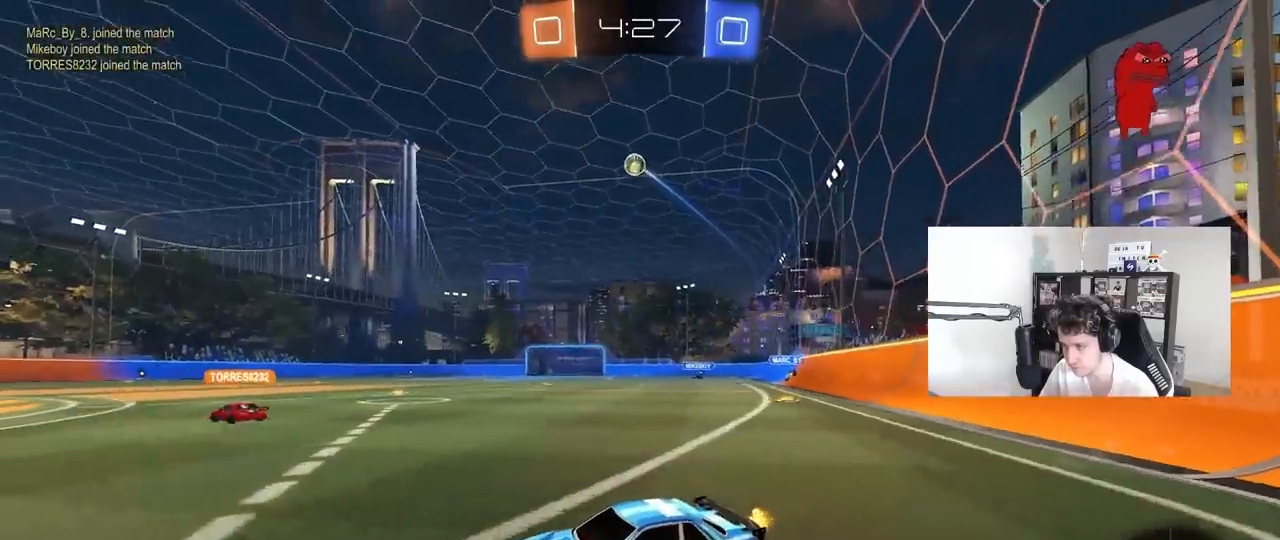
{"keys": ["w"], "mouse": ["left"], "mouse_move": "still", "events": [[83, "d", "down"], [167, "shift", "down"], [217, "shift", "up"], [317, "mouse_left", "down"], [400, "d", "up"]]}
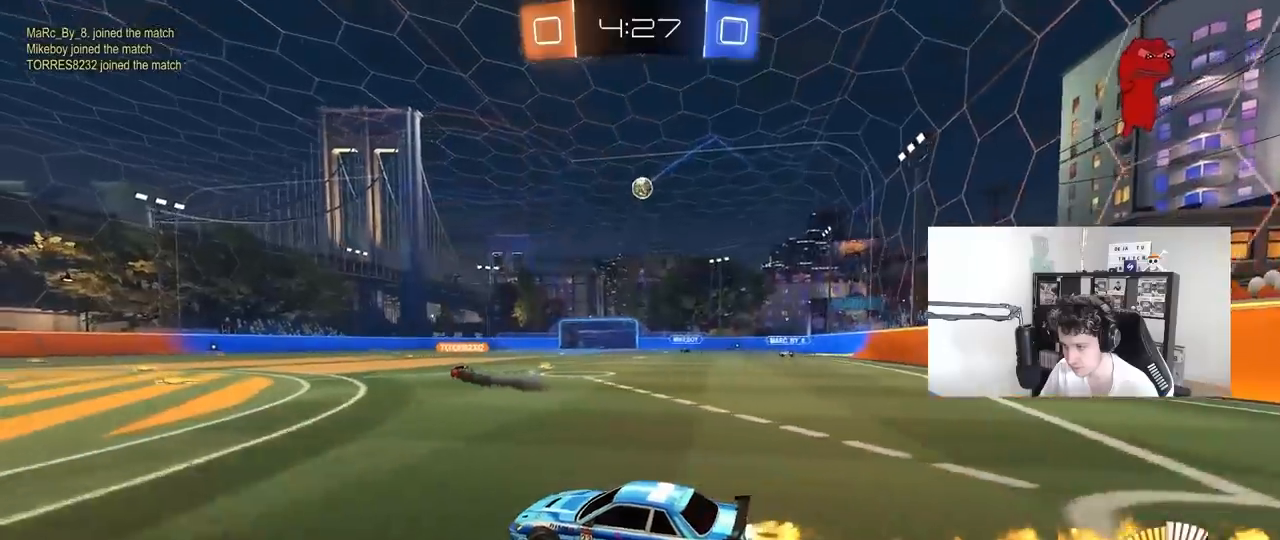
{"keys": ["w"], "mouse": [], "mouse_move": "still", "events": [[167, "mouse_left", "up"], [183, "d", "down"], [333, "d", "up"]]}
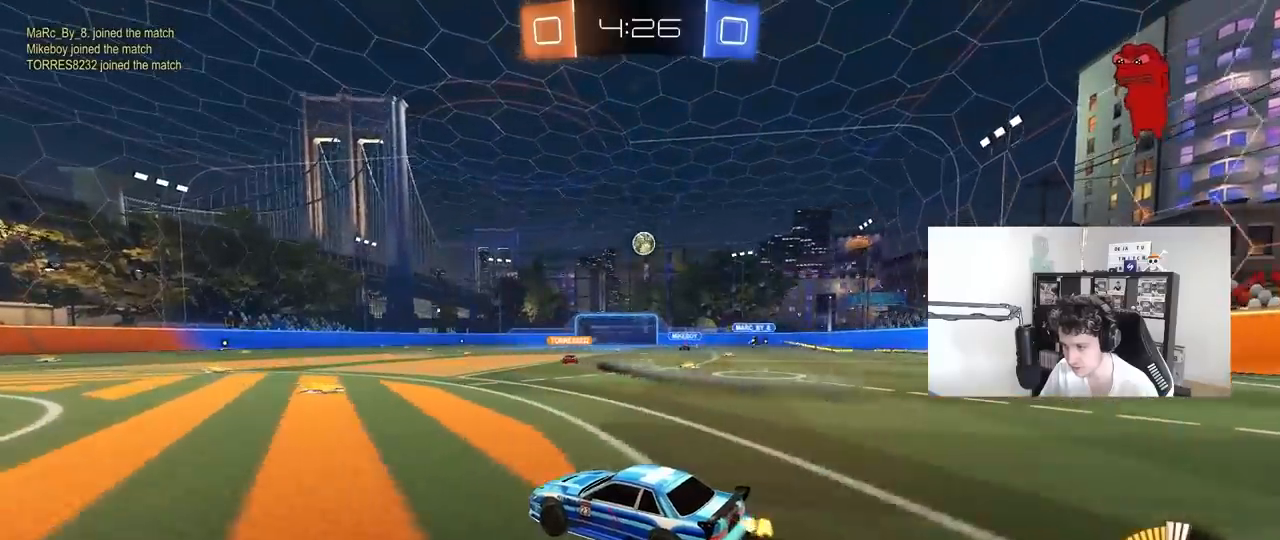
{"keys": ["w"], "mouse": [], "mouse_move": "still", "events": [[150, "d", "down"], [200, "mouse_left", "down"], [250, "d", "up"], [300, "mouse_left", "up"], [383, "d", "down"], [483, "d", "up"]]}
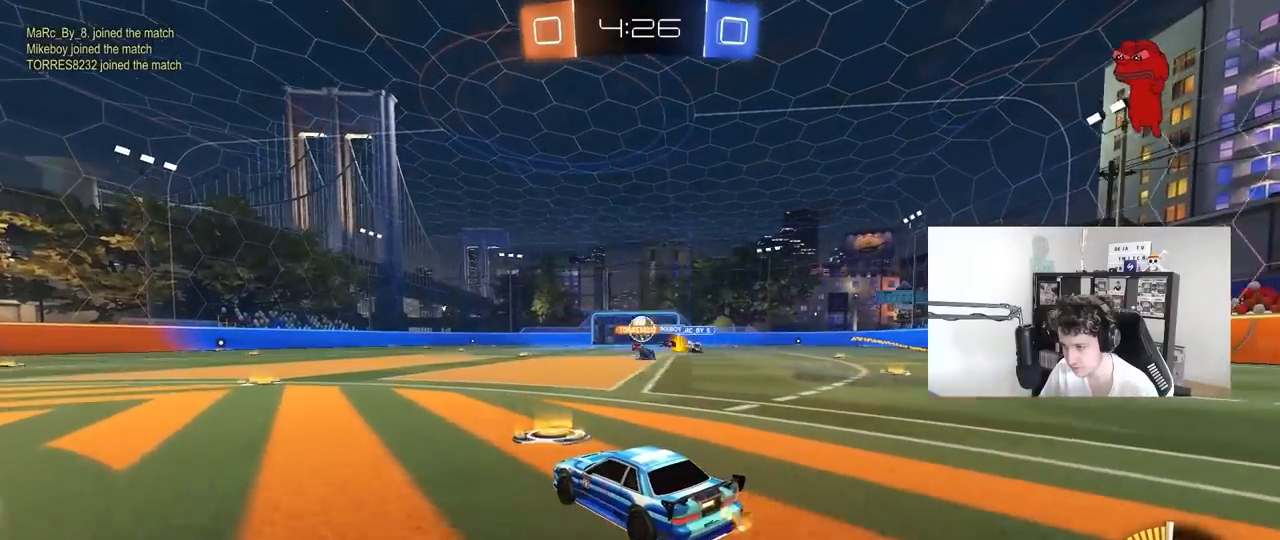
{"keys": ["a", "w"], "mouse": ["left"], "mouse_move": "still", "events": [[117, "a", "down"], [267, "a", "up"], [500, "a", "down"], [500, "mouse_left", "down"]]}
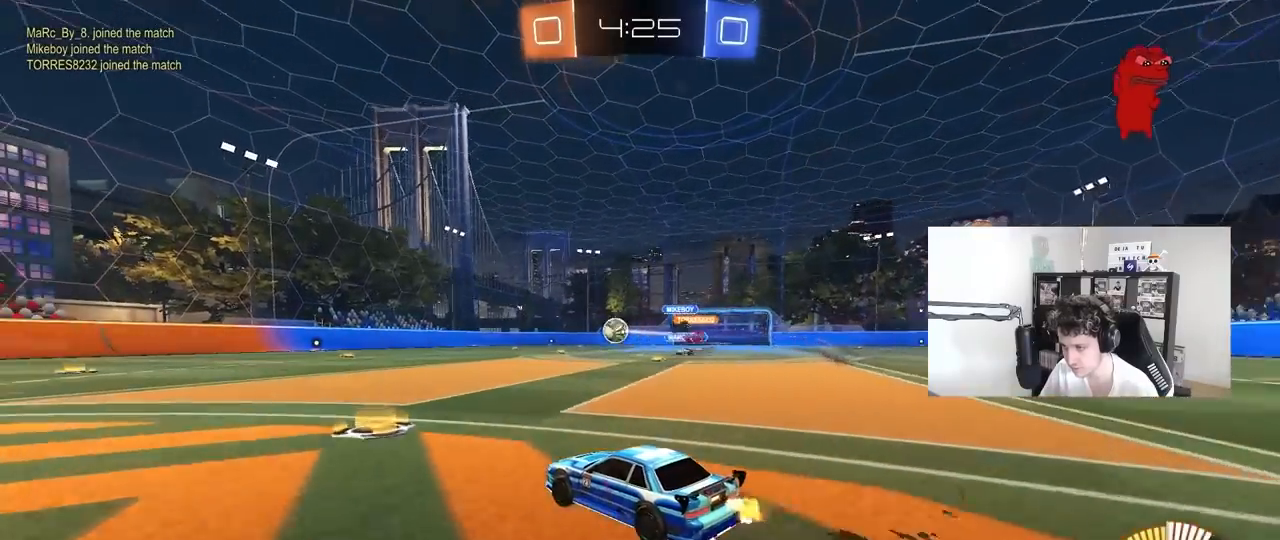
{"keys": ["a", "w"], "mouse": [], "mouse_move": "still", "events": [[50, "a", "up"], [100, "d", "down"], [233, "mouse_left", "up"], [283, "d", "up"], [333, "a", "down"]]}
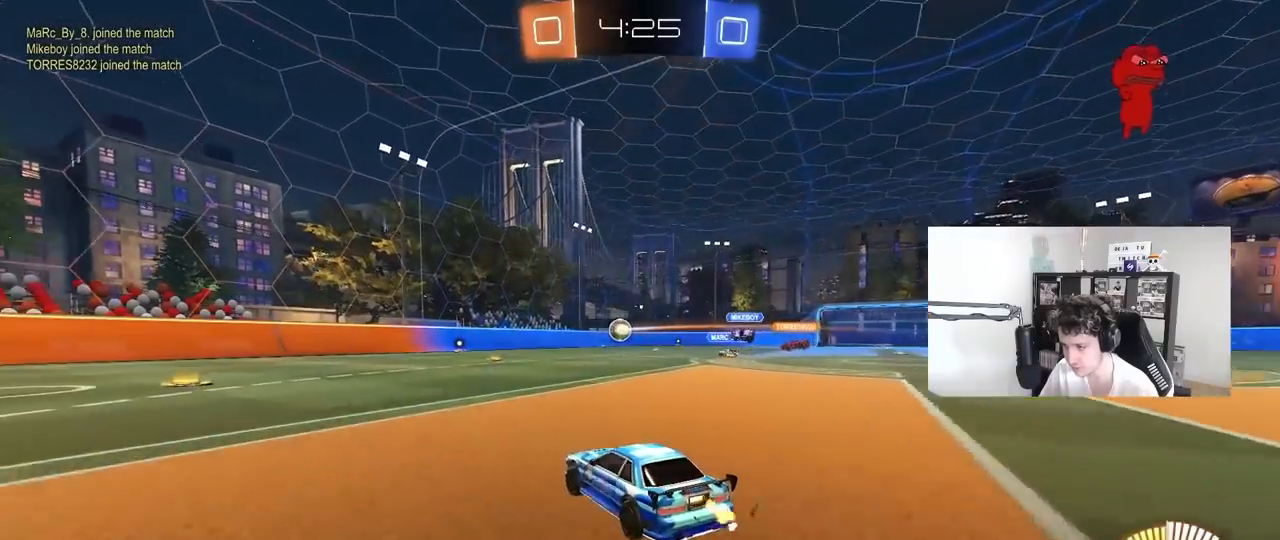
{"keys": ["w"], "mouse": [], "mouse_move": "still", "events": [[100, "mouse_left", "down"], [150, "a", "up"], [300, "d", "down"], [333, "mouse_left", "up"], [383, "d", "up"]]}
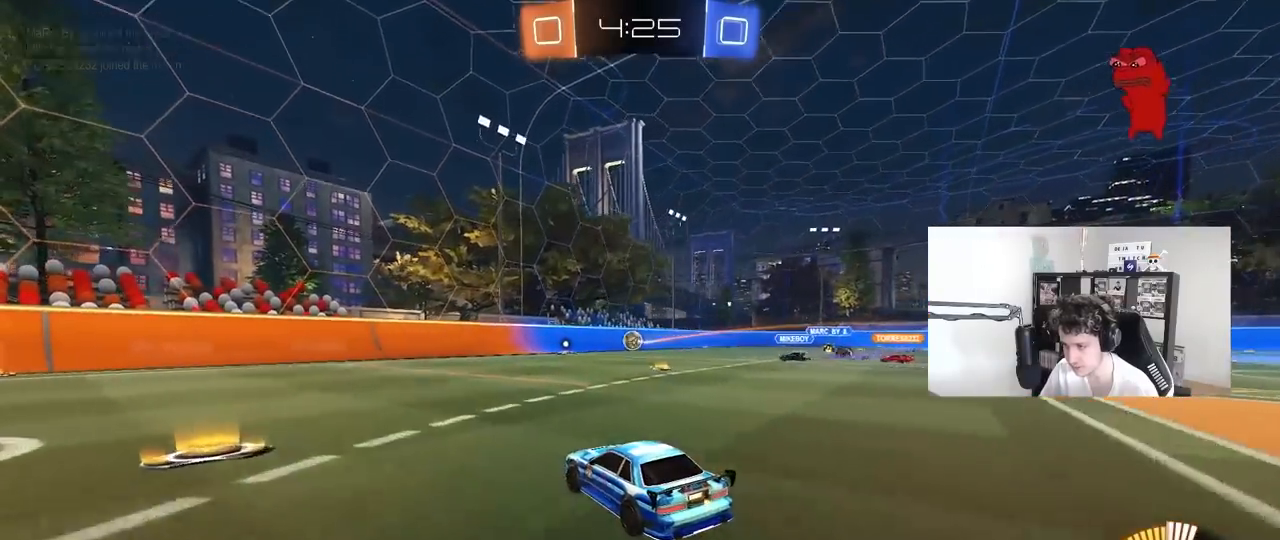
{"keys": ["w"], "mouse": [], "mouse_move": "still", "events": []}
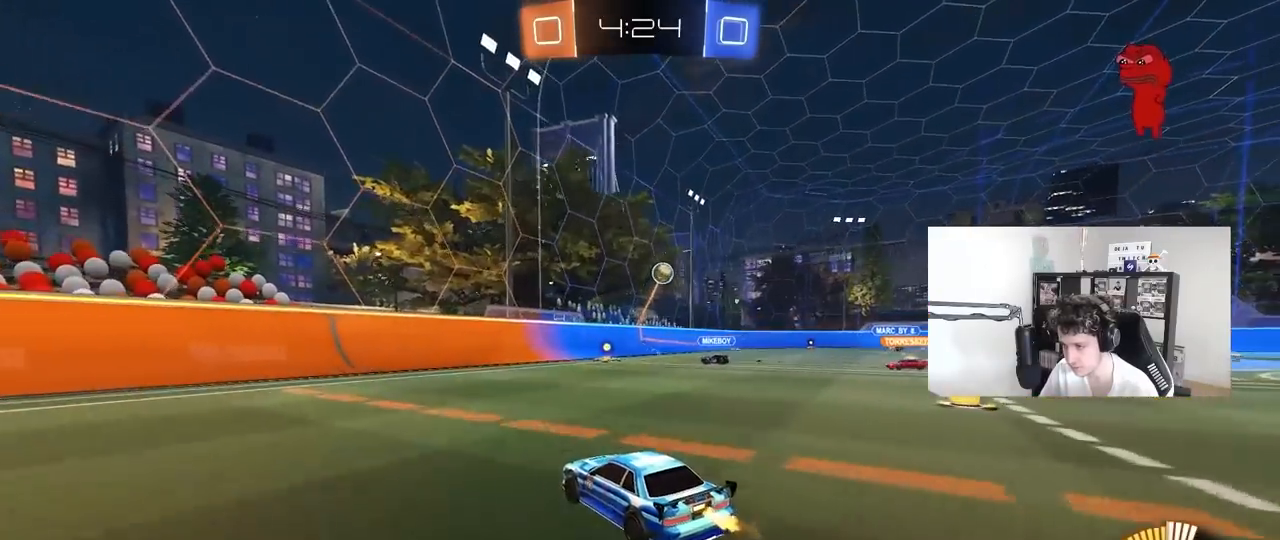
{"keys": ["d", "shift", "w"], "mouse": [], "mouse_move": "still", "events": [[133, "d", "down"], [233, "d", "up"], [417, "d", "down"], [467, "shift", "down"]]}